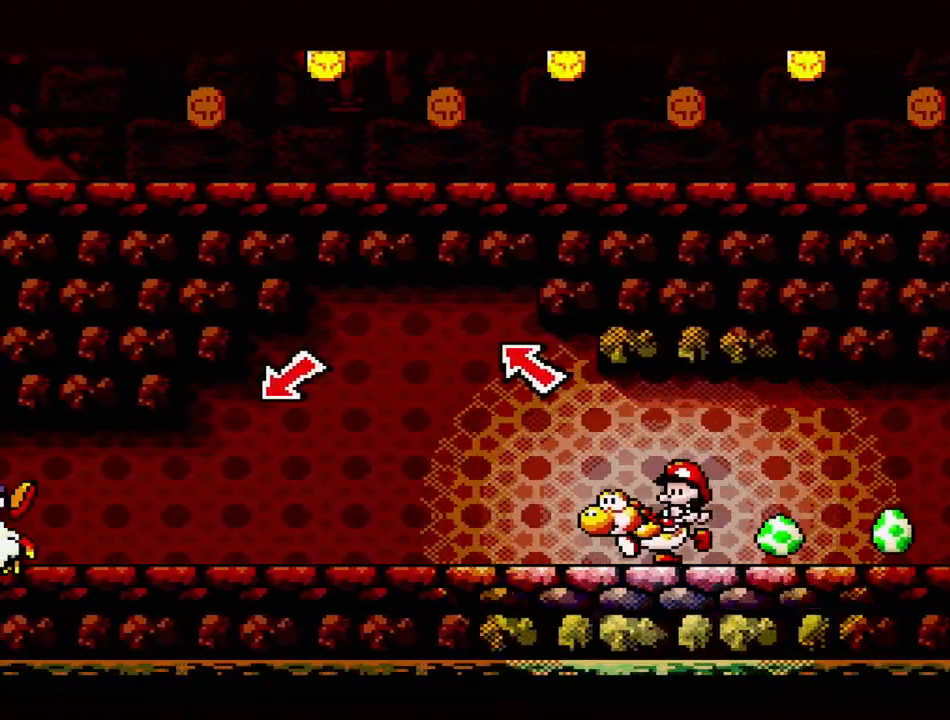
Gameplay with a controller (Nintendo layout); each line is a JSON object with the inputs held at the frame after it. "events" lists button and stick changes between this image and that frame as [ms after this image, input, new state], when the widget could be followed in between. Not read: L3 R3.
{"buttons": ["Y", "DPAD_RIGHT"], "events": [[100, "DPAD_LEFT", "up"], [433, "DPAD_RIGHT", "down"]]}
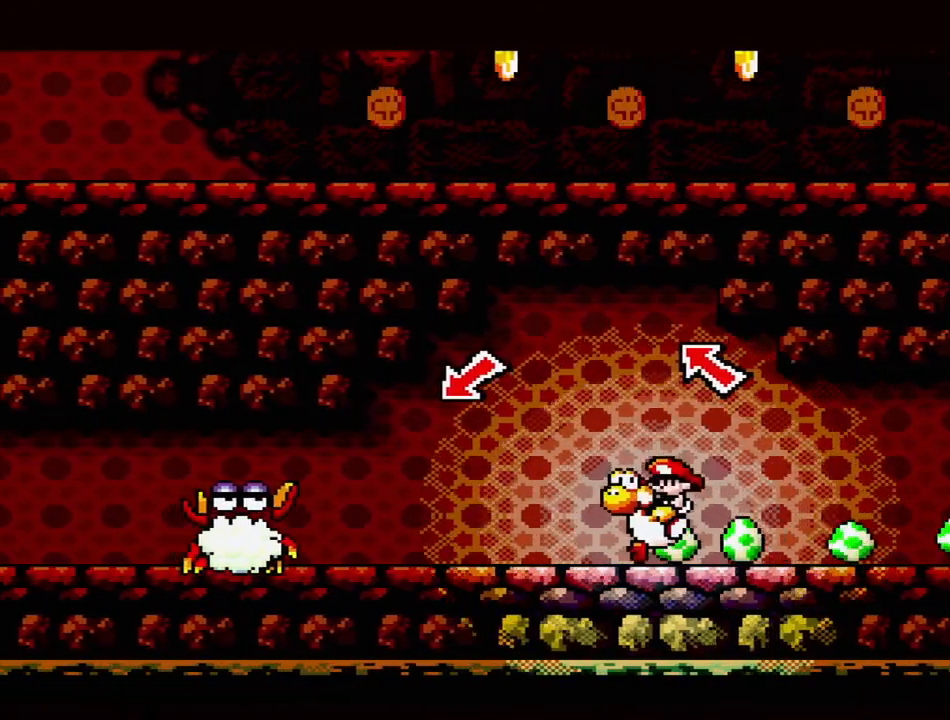
{"buttons": ["Y"], "events": [[250, "DPAD_RIGHT", "up"]]}
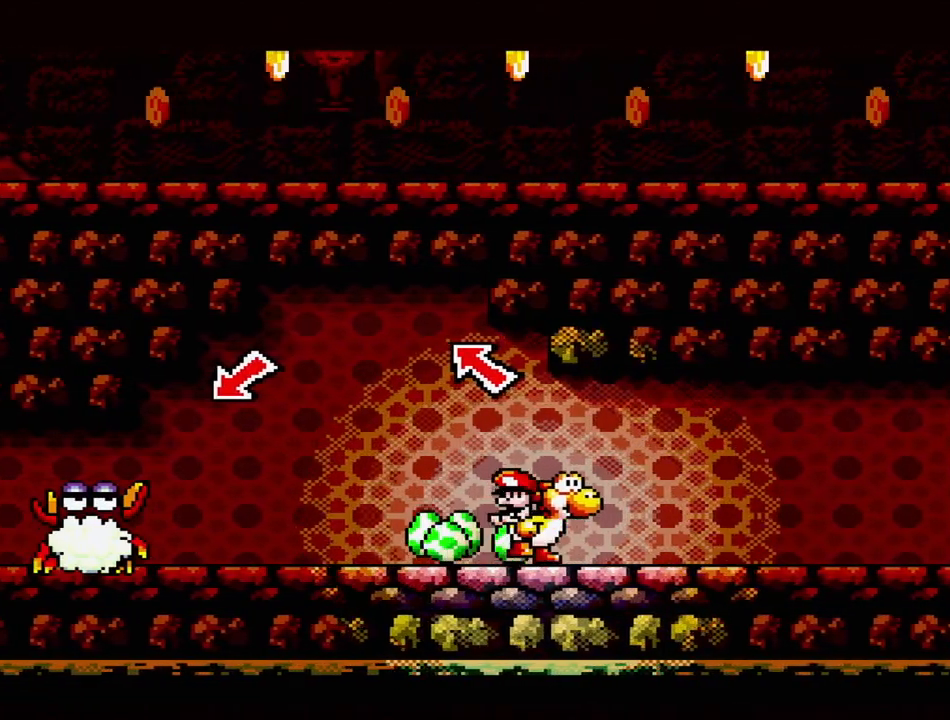
{"buttons": ["Y"], "events": [[150, "DPAD_LEFT", "down"], [233, "DPAD_LEFT", "up"]]}
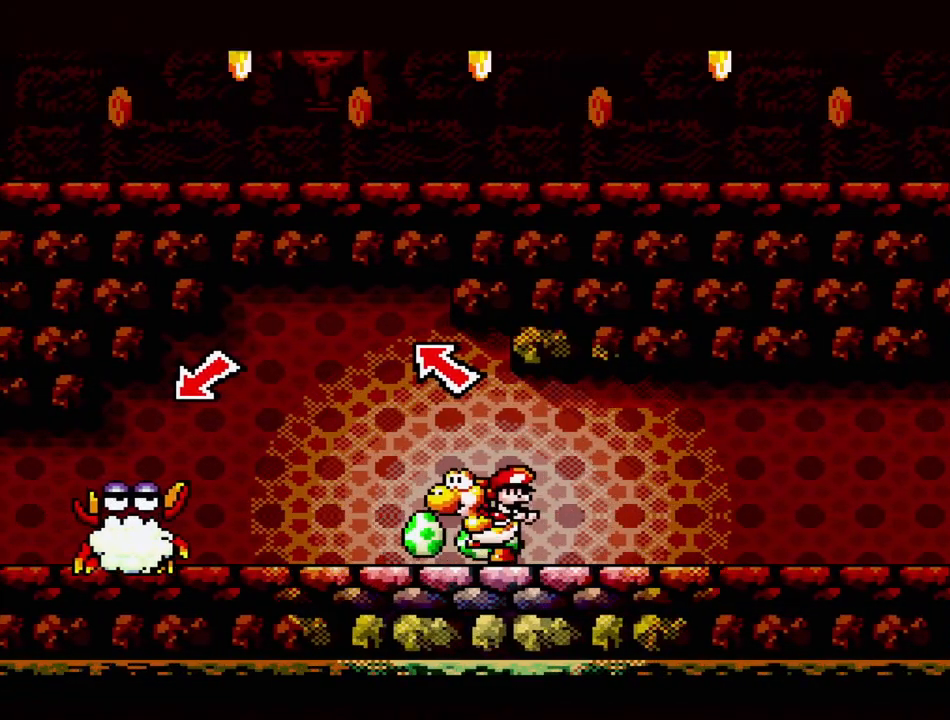
{"buttons": ["Y"], "events": []}
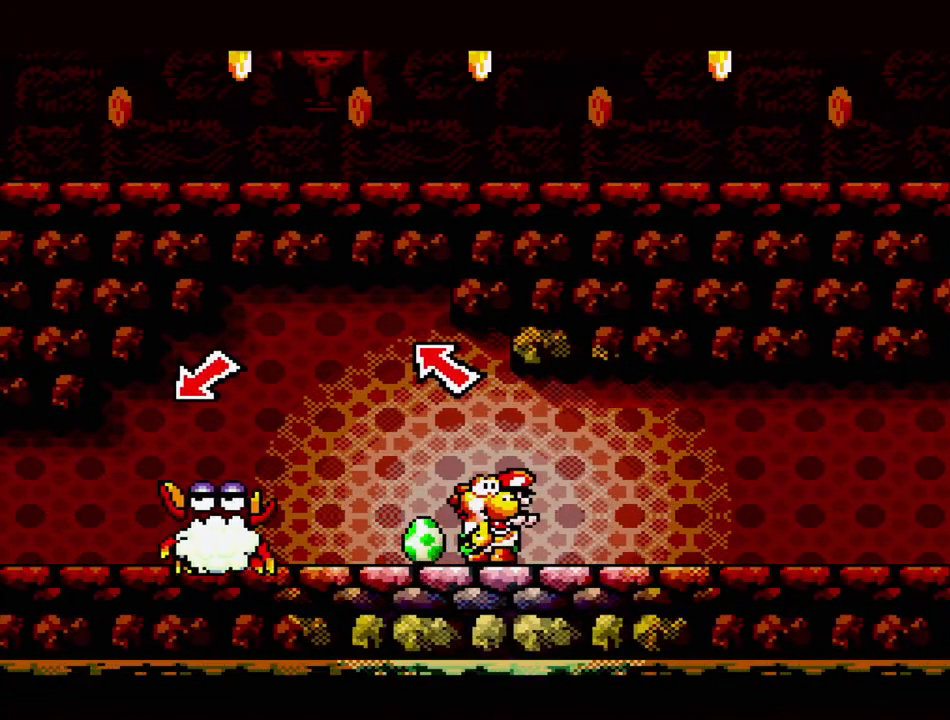
{"buttons": ["B", "Y", "DPAD_LEFT"], "events": [[150, "DPAD_LEFT", "down"], [250, "B", "down"]]}
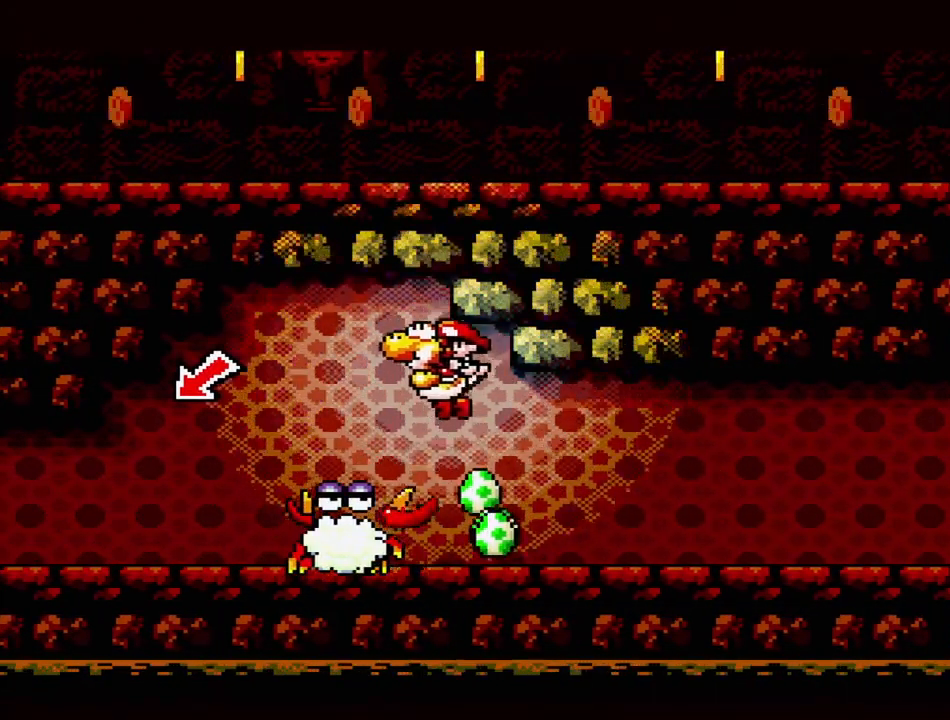
{"buttons": ["Y", "DPAD_LEFT"], "events": [[267, "B", "up"]]}
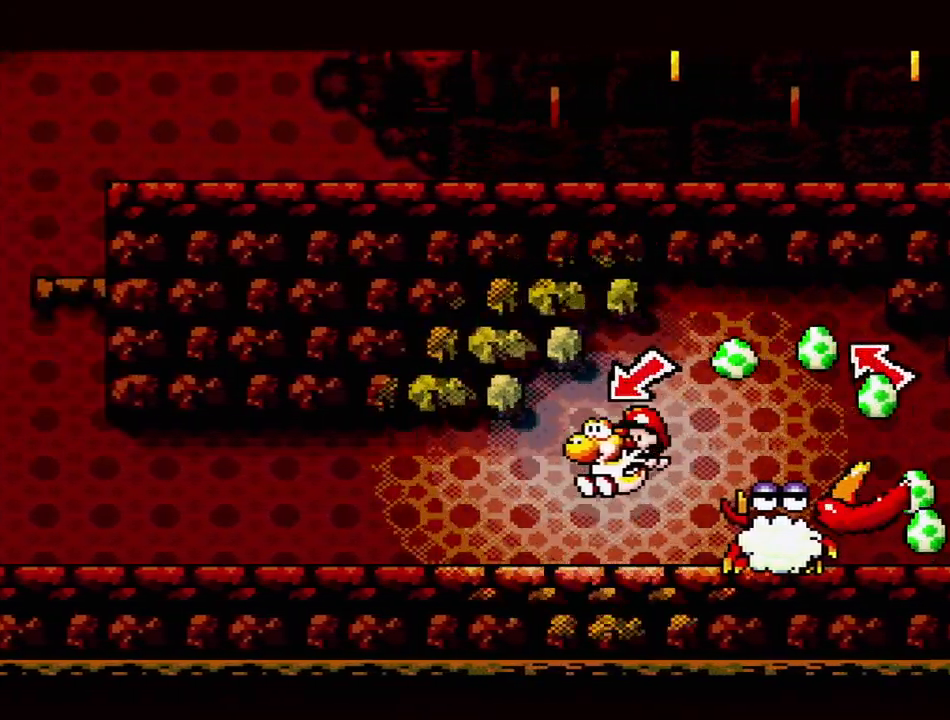
{"buttons": ["Y", "DPAD_LEFT"], "events": []}
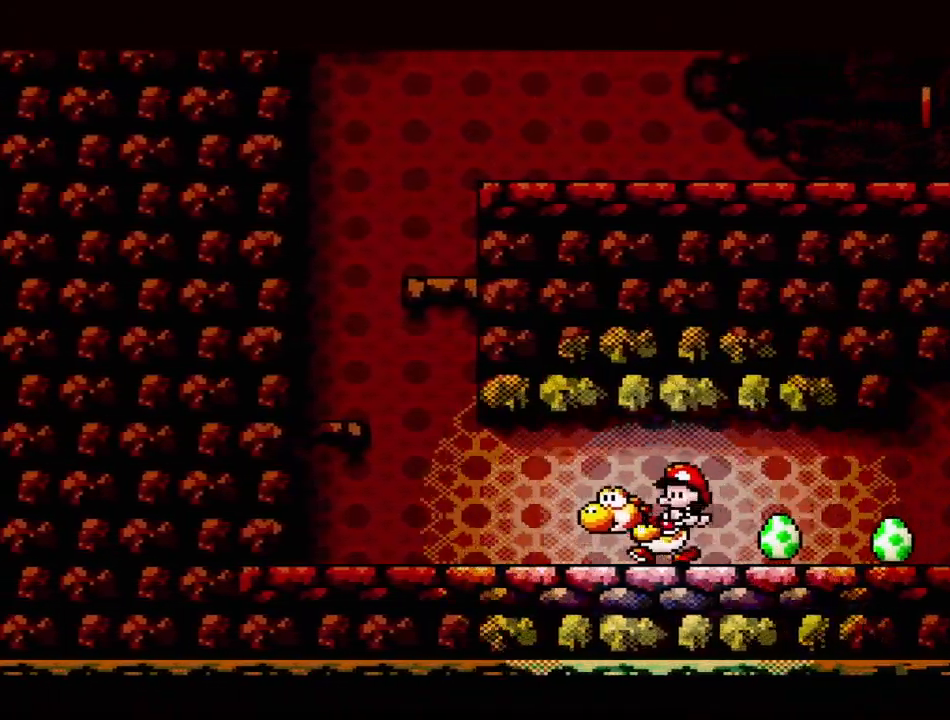
{"buttons": ["B", "Y", "DPAD_RIGHT"], "events": [[267, "B", "down"], [300, "DPAD_LEFT", "up"], [483, "DPAD_RIGHT", "down"]]}
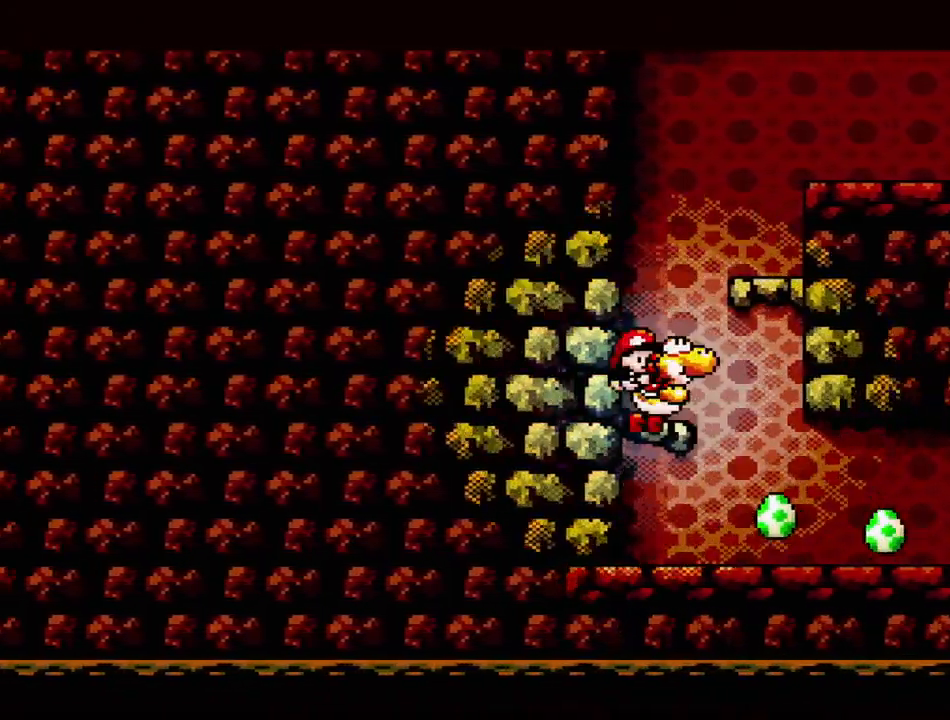
{"buttons": ["B", "Y", "DPAD_RIGHT"], "events": [[33, "DPAD_RIGHT", "up"], [50, "B", "up"], [117, "DPAD_LEFT", "down"], [233, "DPAD_LEFT", "up"], [300, "B", "down"], [300, "DPAD_RIGHT", "down"]]}
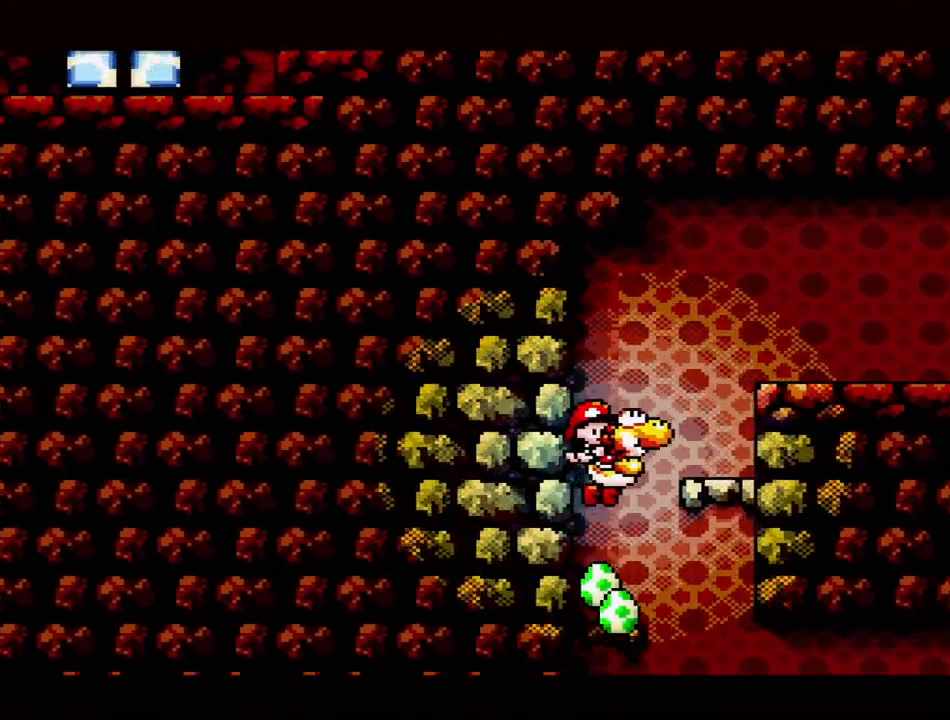
{"buttons": ["B", "Y", "DPAD_RIGHT"], "events": [[183, "B", "up"], [217, "DPAD_RIGHT", "up"], [400, "DPAD_RIGHT", "down"], [417, "B", "down"]]}
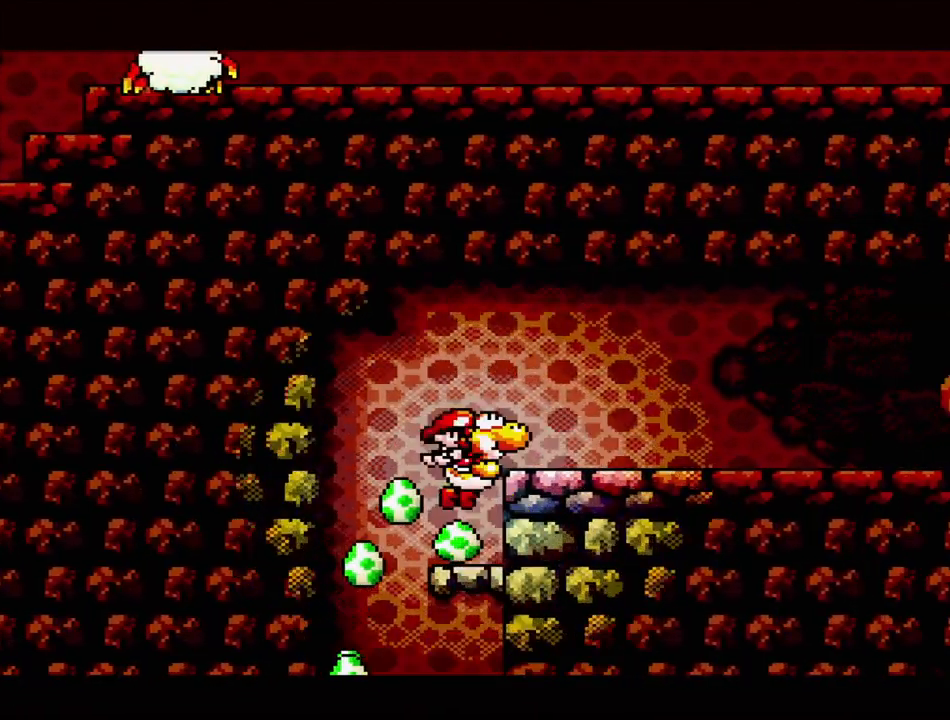
{"buttons": ["Y", "DPAD_RIGHT"], "events": [[50, "B", "up"]]}
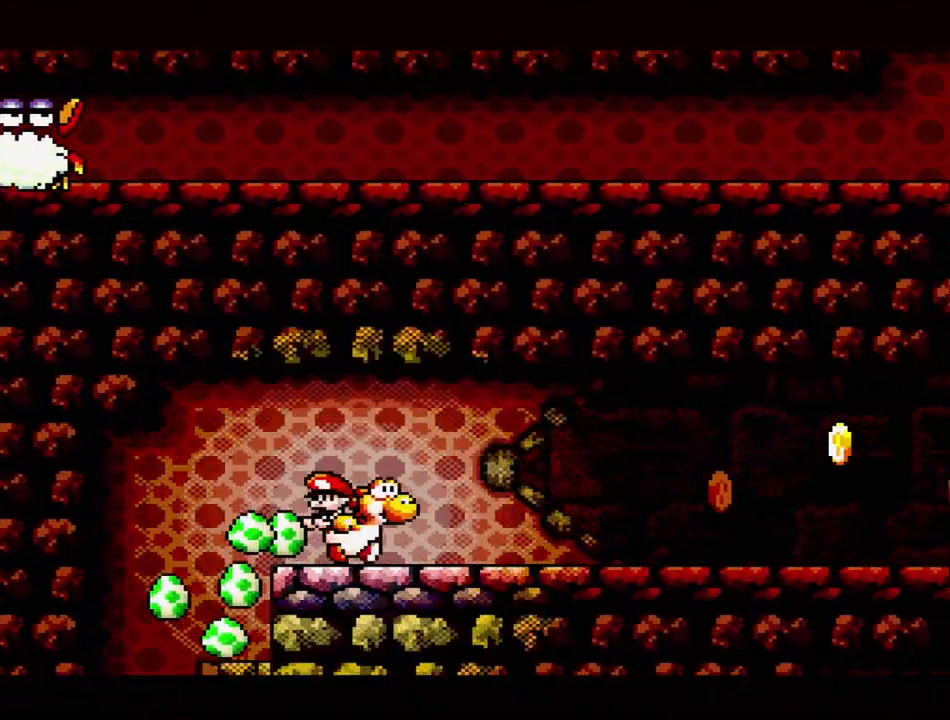
{"buttons": ["Y", "DPAD_RIGHT"], "events": []}
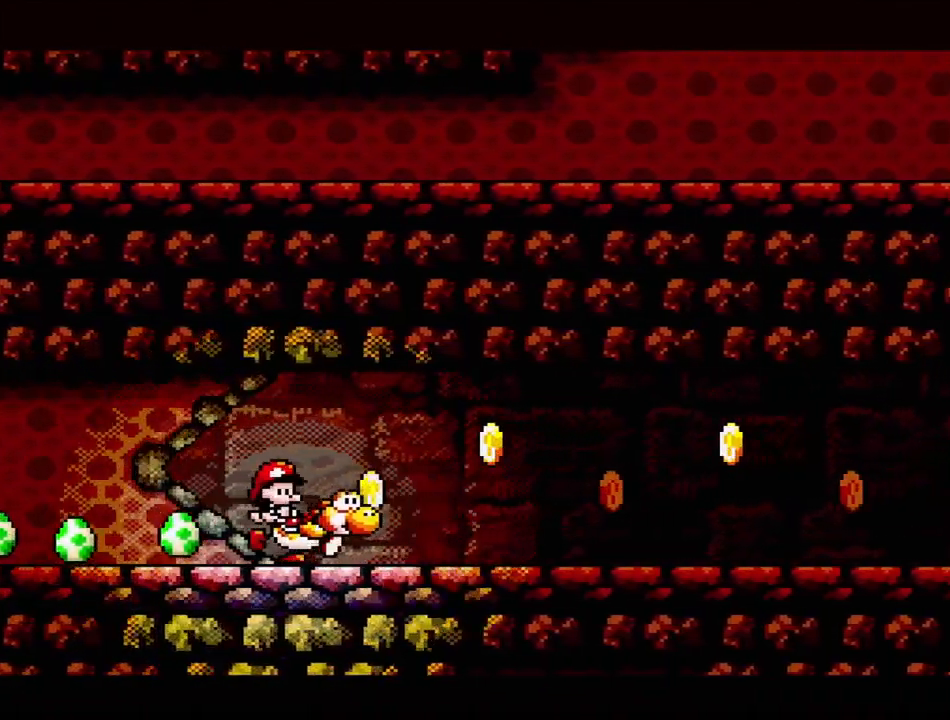
{"buttons": ["Y", "DPAD_RIGHT"], "events": [[67, "B", "down"], [183, "B", "up"]]}
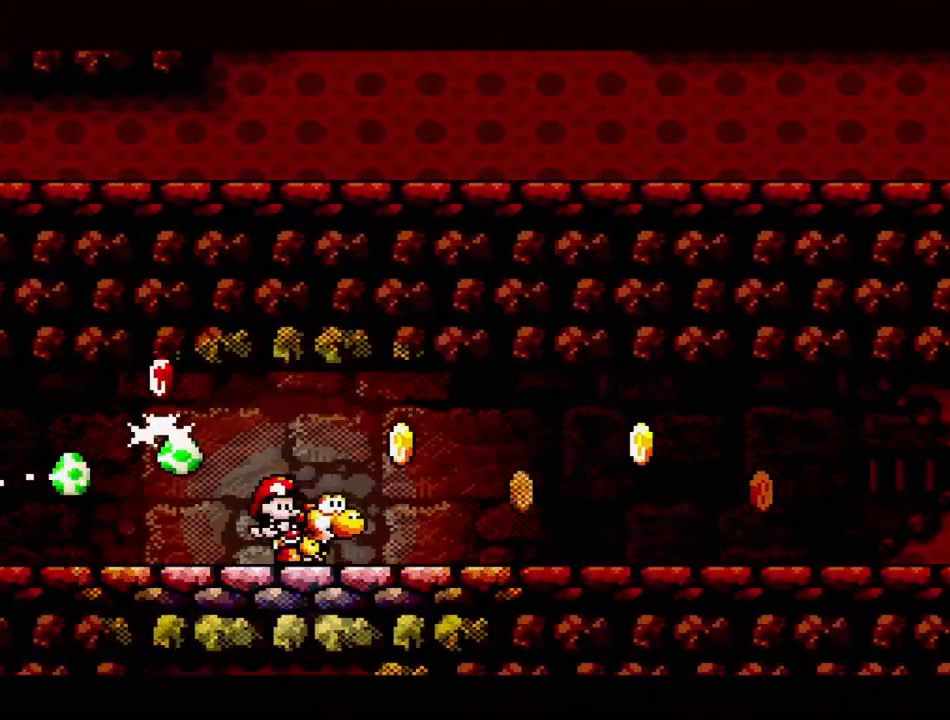
{"buttons": ["B", "Y", "DPAD_RIGHT"], "events": [[50, "B", "down"], [150, "B", "up"], [500, "B", "down"]]}
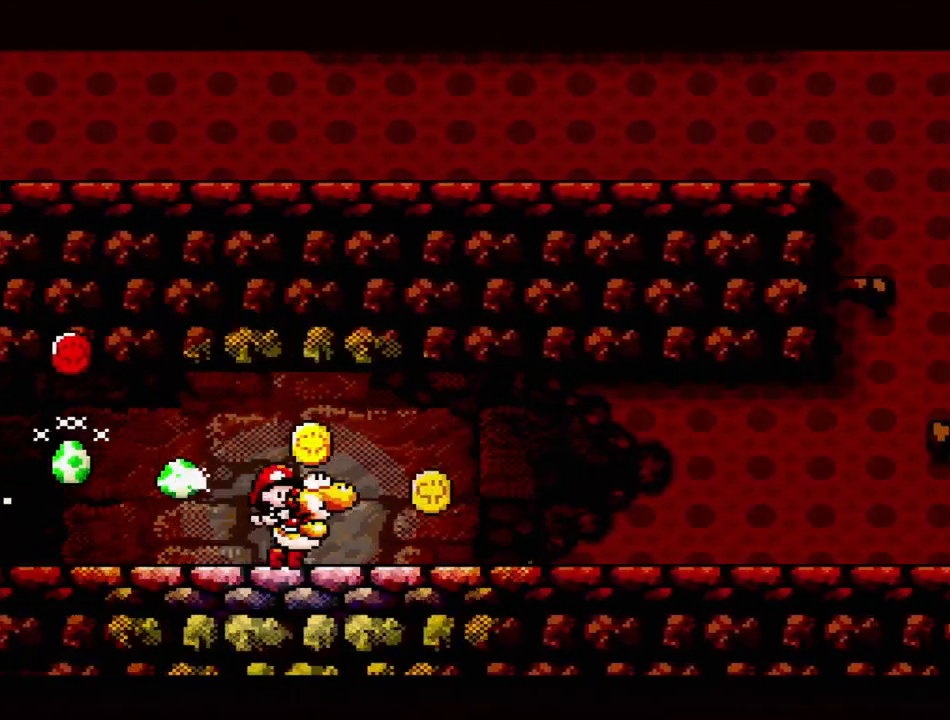
{"buttons": ["Y", "DPAD_RIGHT"], "events": [[117, "B", "up"]]}
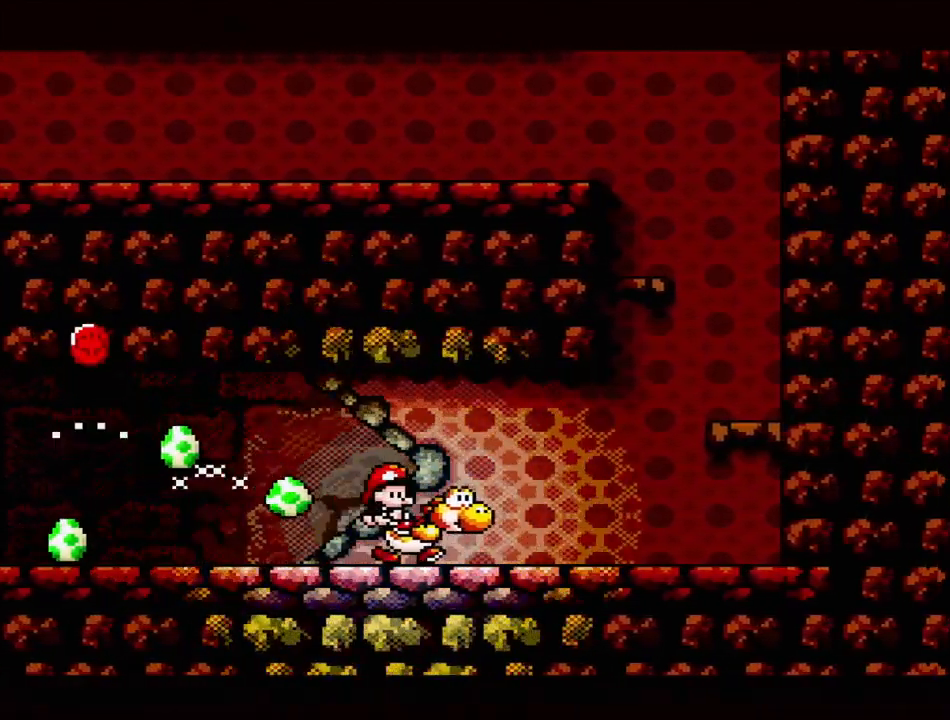
{"buttons": ["Y", "DPAD_LEFT"], "events": [[233, "B", "down"], [367, "DPAD_RIGHT", "up"], [400, "B", "up"], [450, "DPAD_LEFT", "down"]]}
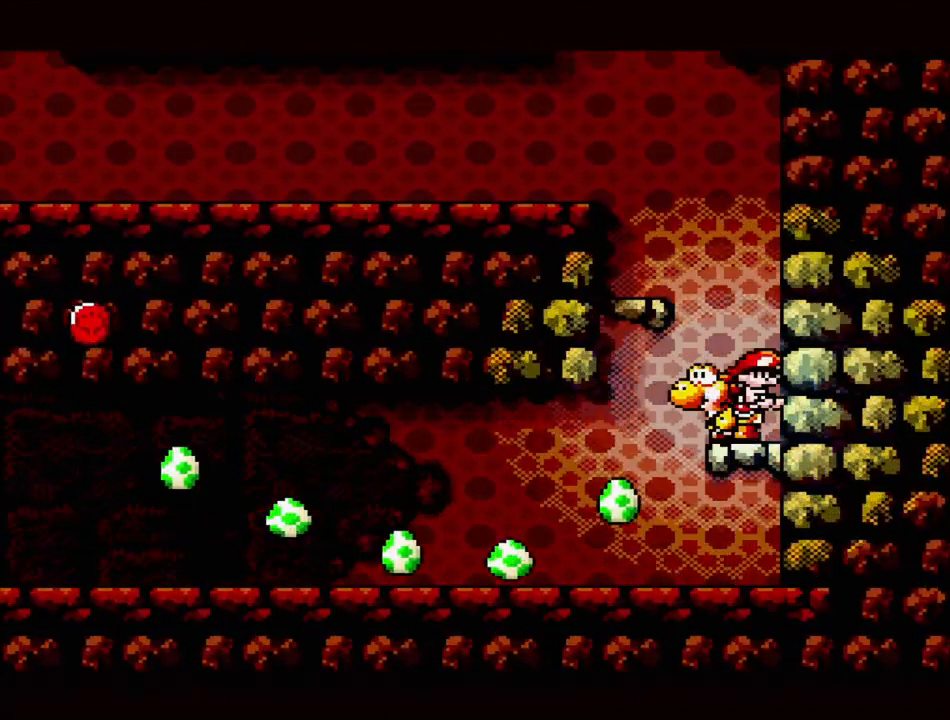
{"buttons": ["Y"], "events": [[133, "B", "down"], [450, "DPAD_LEFT", "up"], [467, "B", "up"]]}
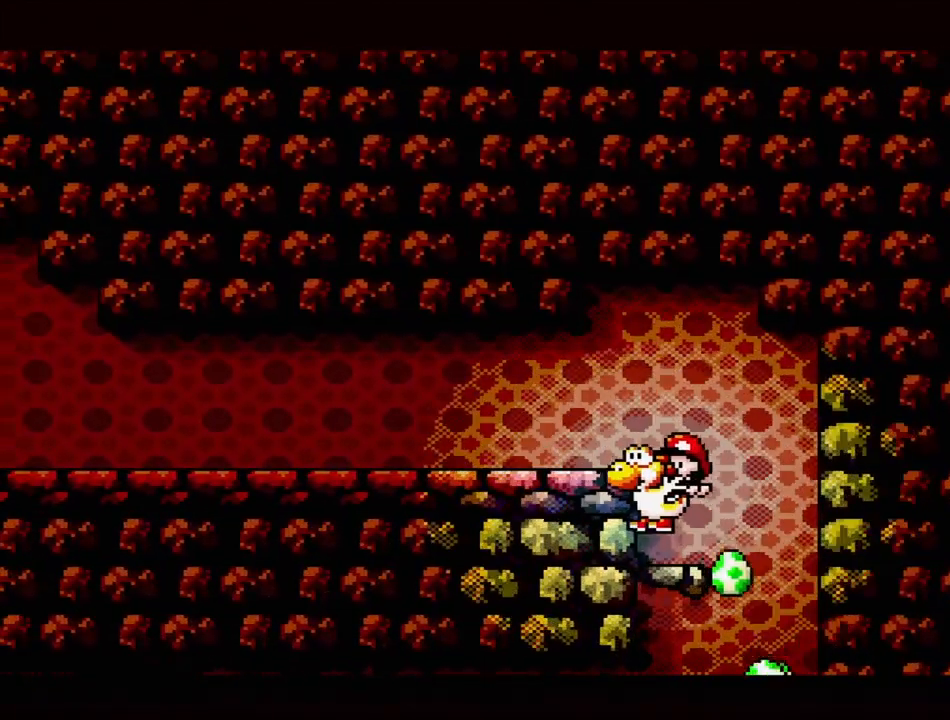
{"buttons": ["Y", "DPAD_LEFT"], "events": [[50, "DPAD_LEFT", "down"], [83, "B", "down"], [333, "B", "up"]]}
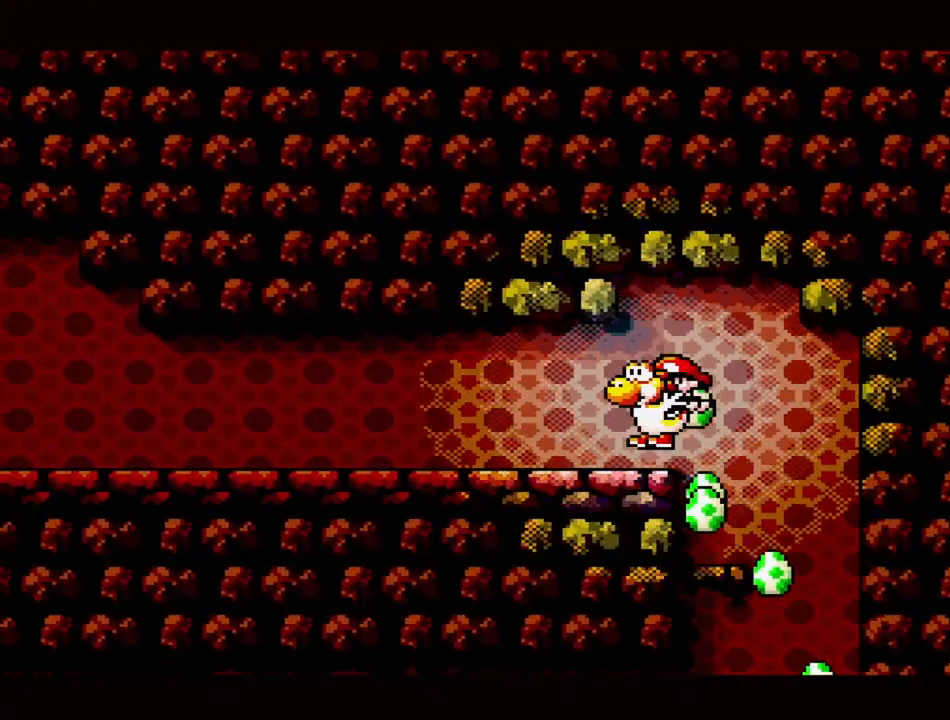
{"buttons": ["Y", "DPAD_LEFT"], "events": []}
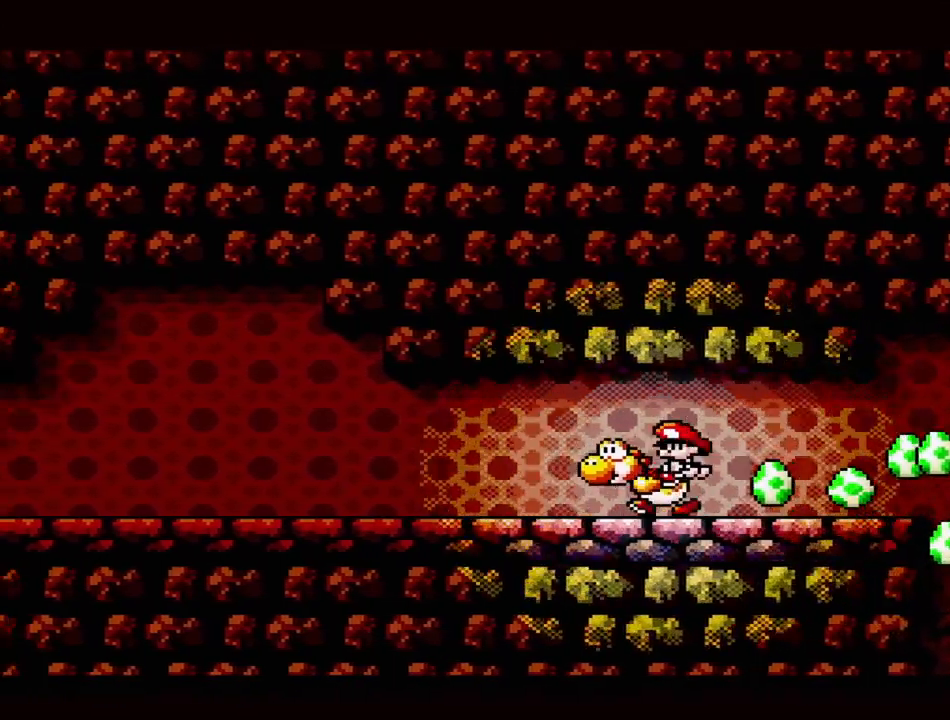
{"buttons": ["Y", "DPAD_LEFT"], "events": []}
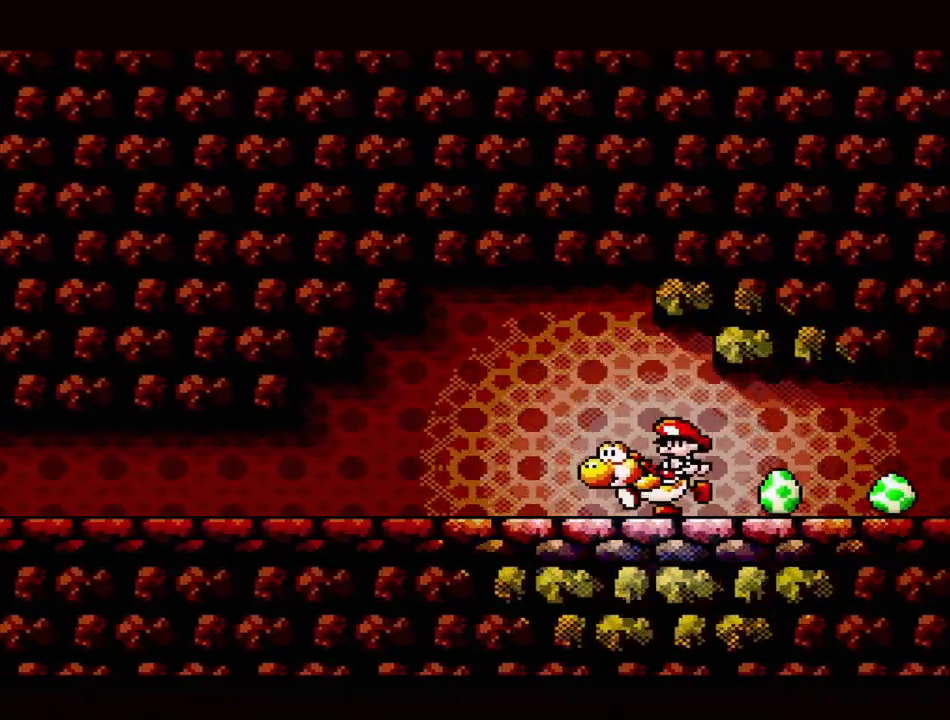
{"buttons": ["Y", "DPAD_LEFT"], "events": []}
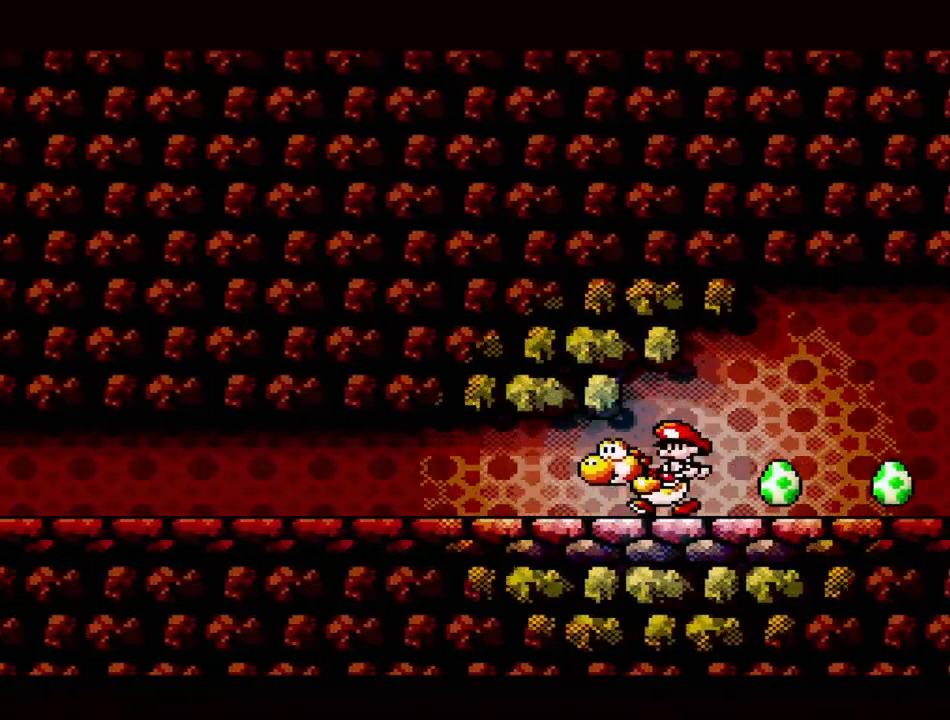
{"buttons": ["Y", "DPAD_LEFT"], "events": []}
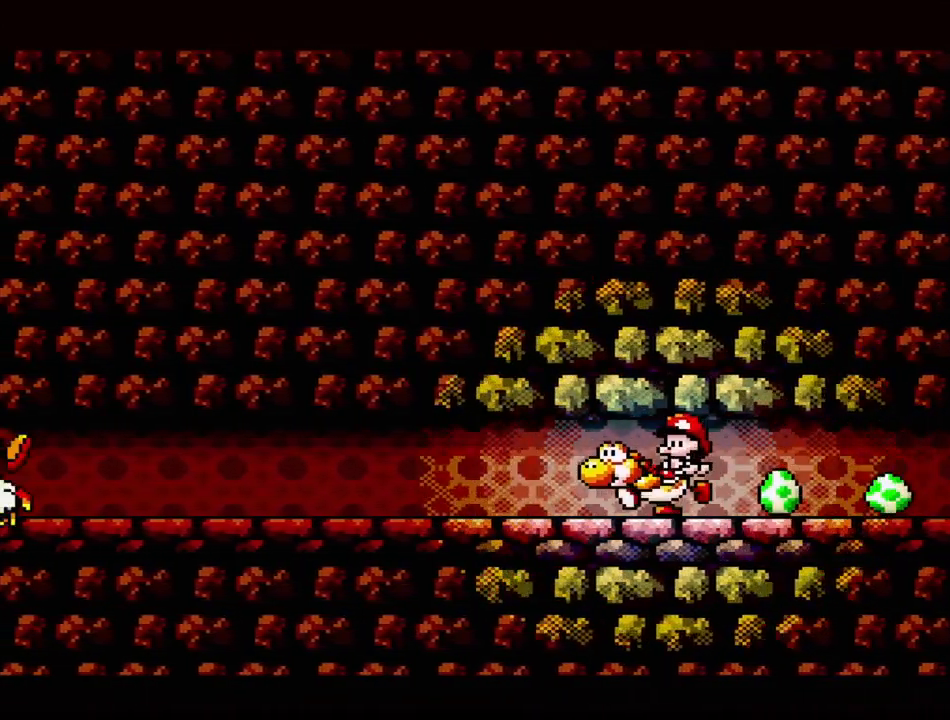
{"buttons": ["Y", "DPAD_RIGHT"], "events": [[300, "DPAD_LEFT", "up"], [317, "DPAD_RIGHT", "down"]]}
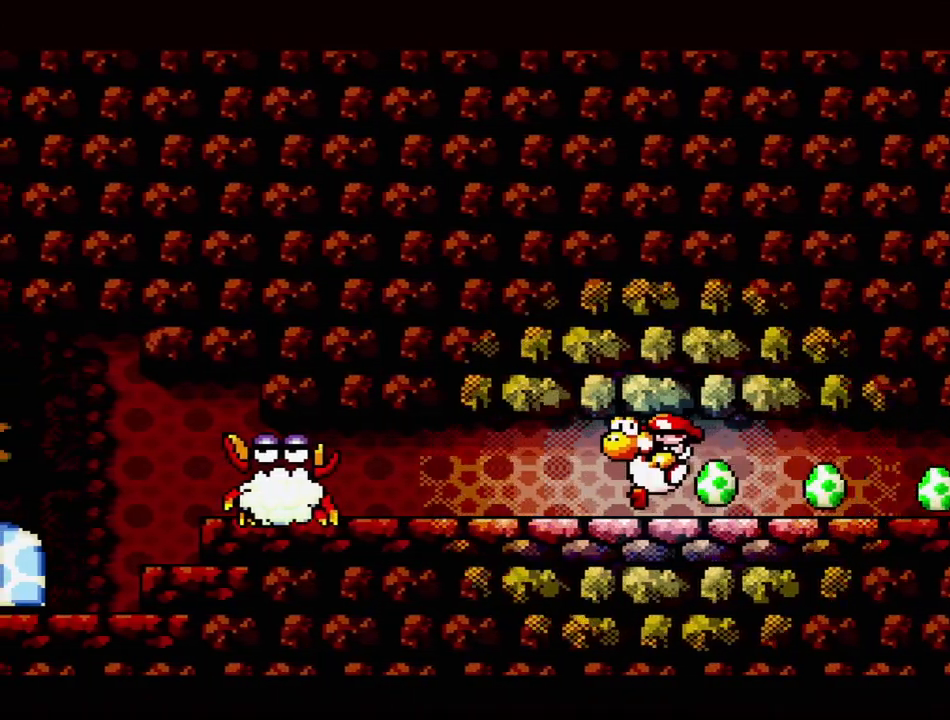
{"buttons": ["Y"], "events": [[167, "DPAD_RIGHT", "up"]]}
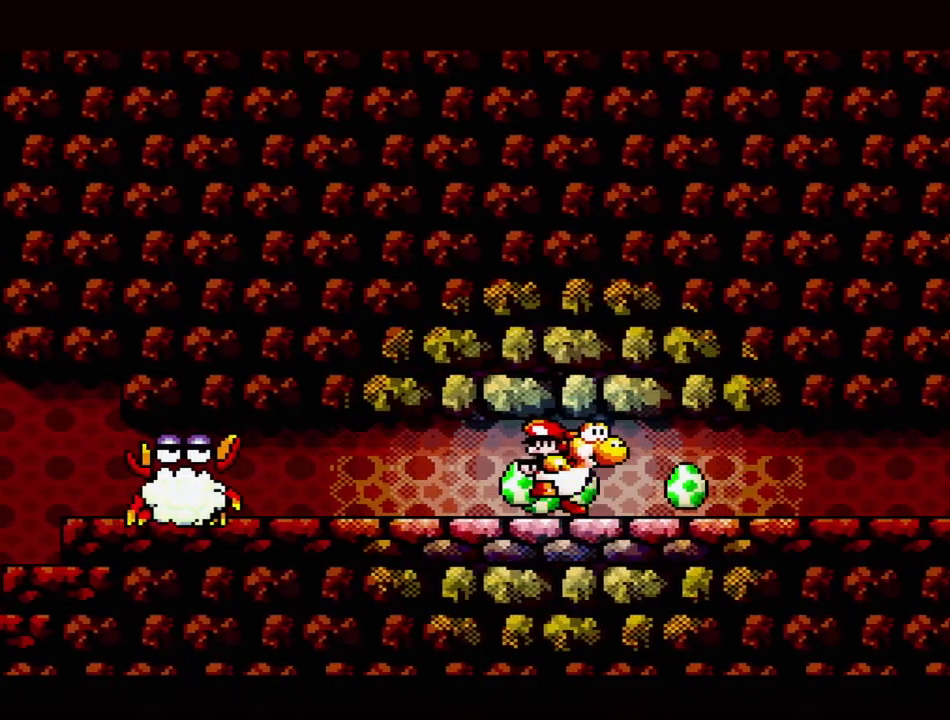
{"buttons": ["Y"], "events": [[283, "DPAD_RIGHT", "down"], [500, "DPAD_RIGHT", "up"]]}
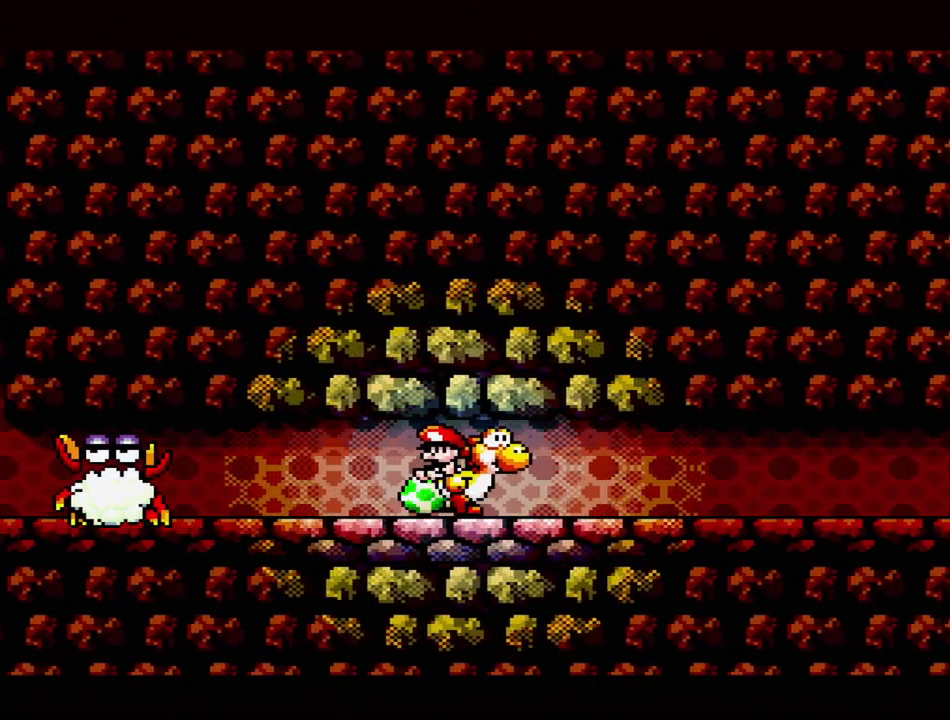
{"buttons": ["Y"], "events": [[133, "DPAD_RIGHT", "down"], [217, "DPAD_RIGHT", "up"], [283, "DPAD_RIGHT", "down"], [433, "DPAD_RIGHT", "up"]]}
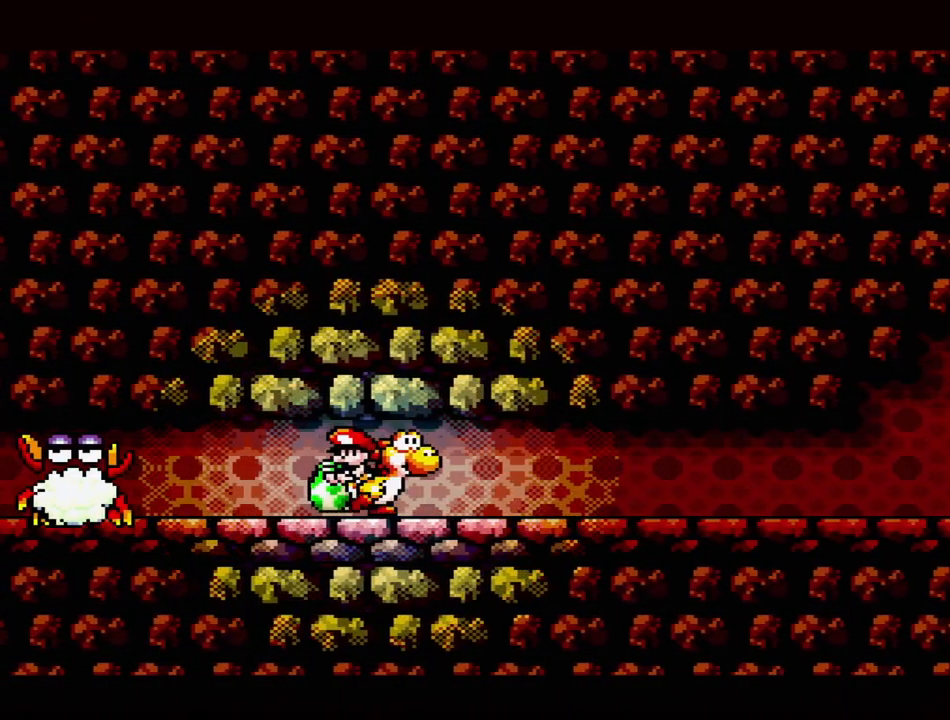
{"buttons": ["Y", "DPAD_RIGHT"], "events": [[67, "DPAD_RIGHT", "down"], [167, "DPAD_RIGHT", "up"], [217, "DPAD_RIGHT", "down"]]}
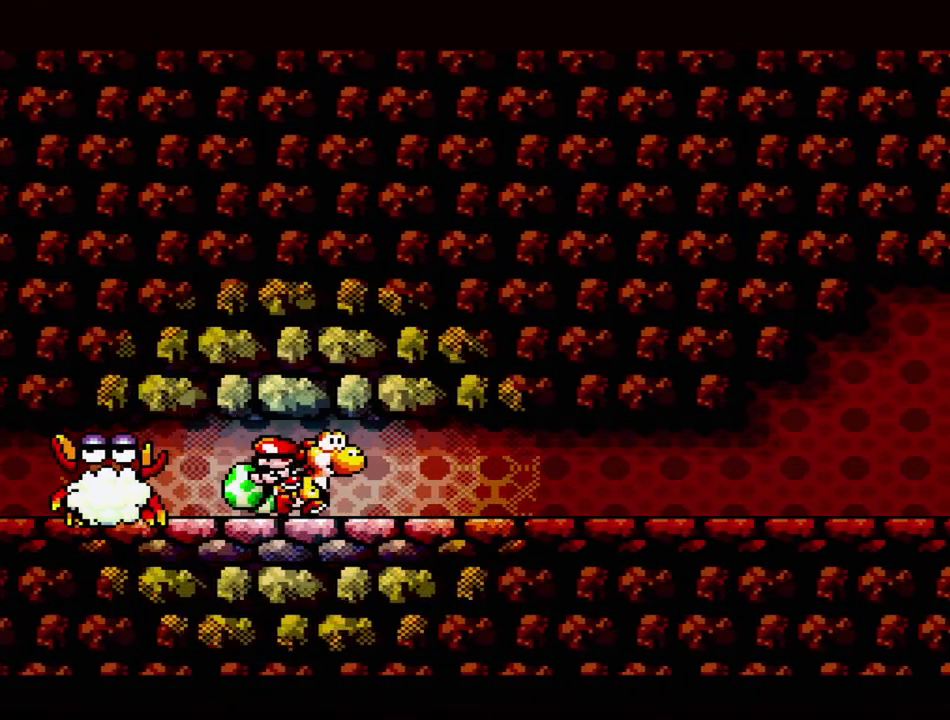
{"buttons": ["Y"], "events": [[433, "DPAD_RIGHT", "up"]]}
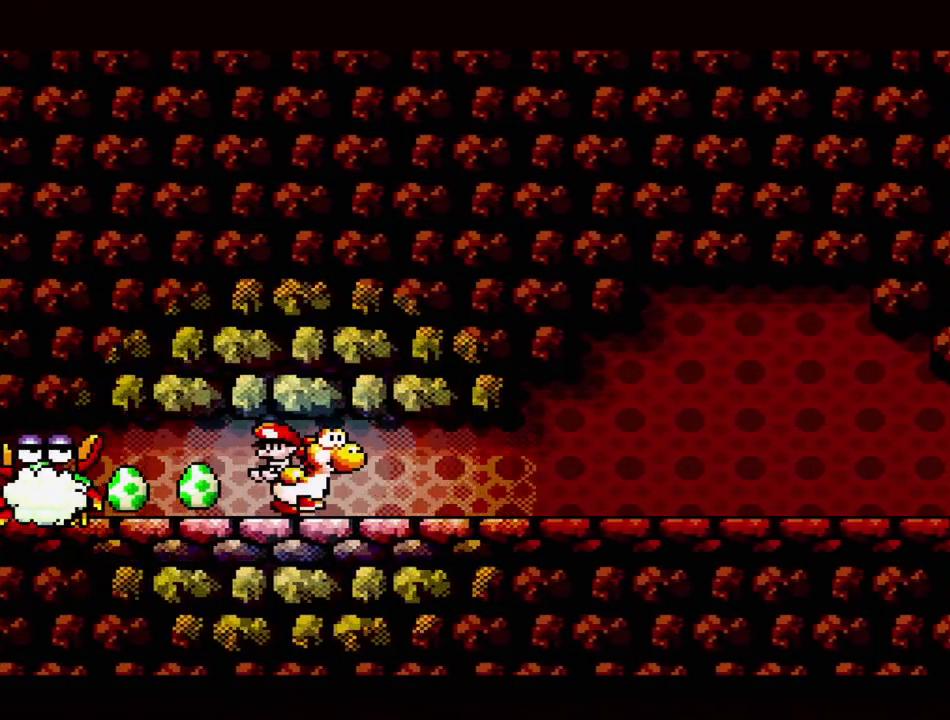
{"buttons": ["Y", "DPAD_RIGHT"], "events": [[33, "DPAD_RIGHT", "down"], [183, "DPAD_RIGHT", "up"], [250, "DPAD_RIGHT", "down"], [383, "DPAD_RIGHT", "up"], [467, "DPAD_RIGHT", "down"]]}
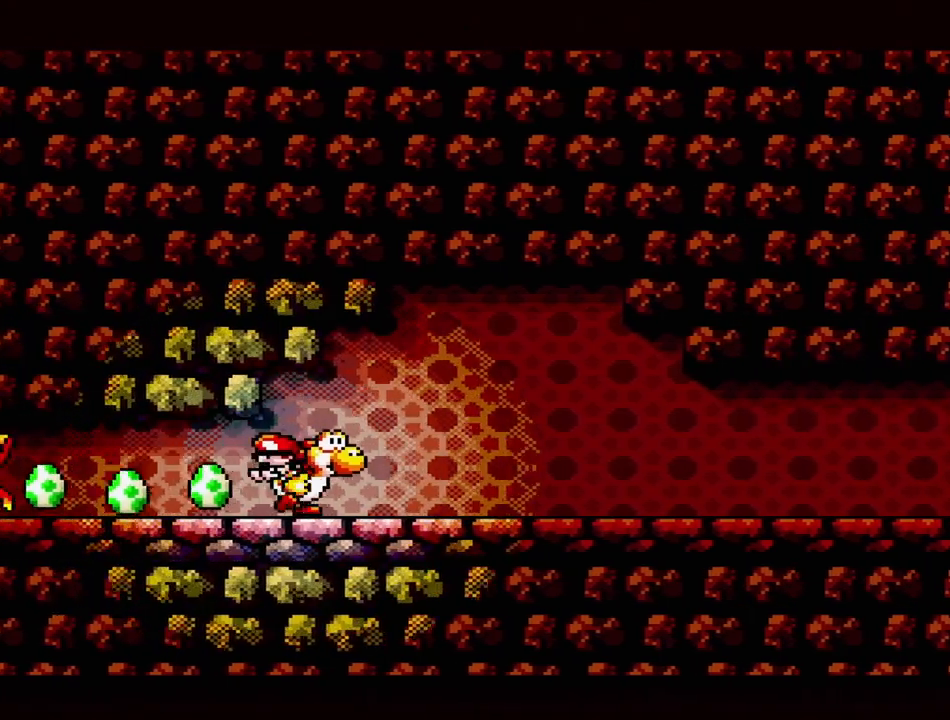
{"buttons": ["Y", "DPAD_RIGHT"], "events": [[83, "DPAD_RIGHT", "up"], [250, "DPAD_RIGHT", "down"], [400, "DPAD_RIGHT", "up"], [500, "DPAD_RIGHT", "down"]]}